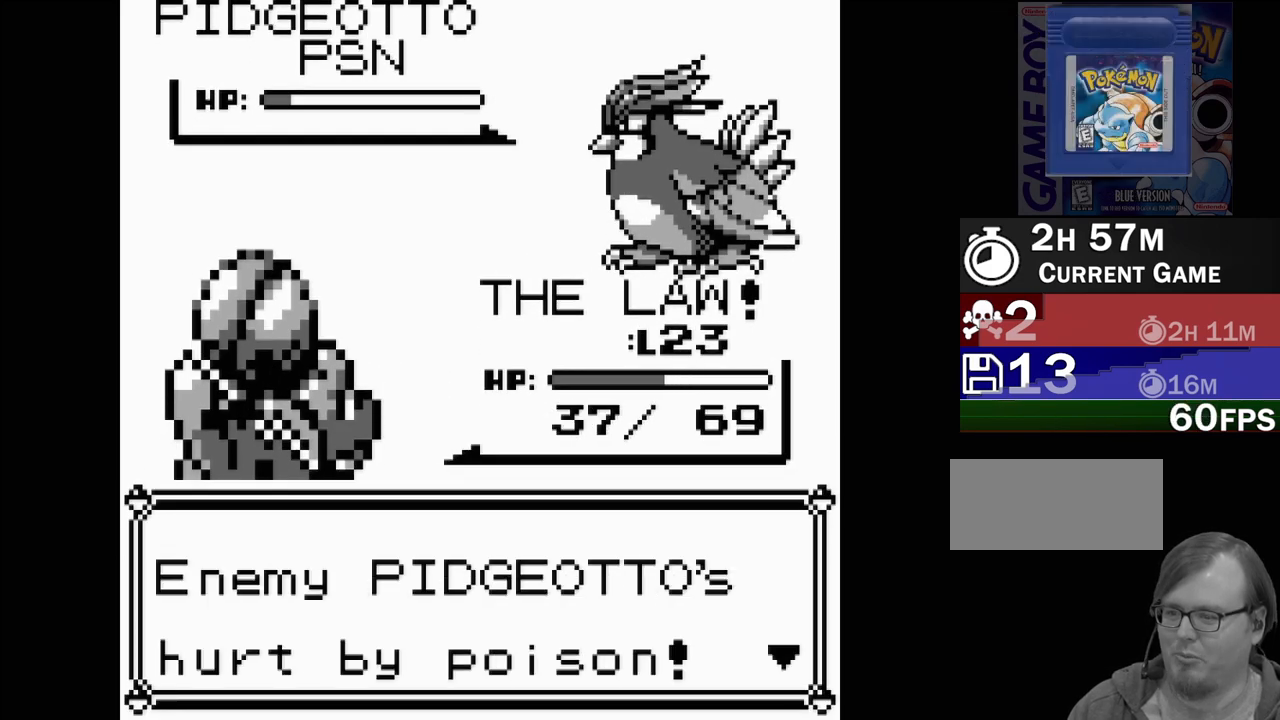
Gameplay with a controller (Nintendo layout); each line is a JSON object with the inputs held at the frame after it. "events" lists button and stick changes between this image and that frame as [ms after this image, input, new state], when the widget could be followed in between. Not read: L3 R3.
{"buttons": ["A"], "events": [[417, "A", "down"]]}
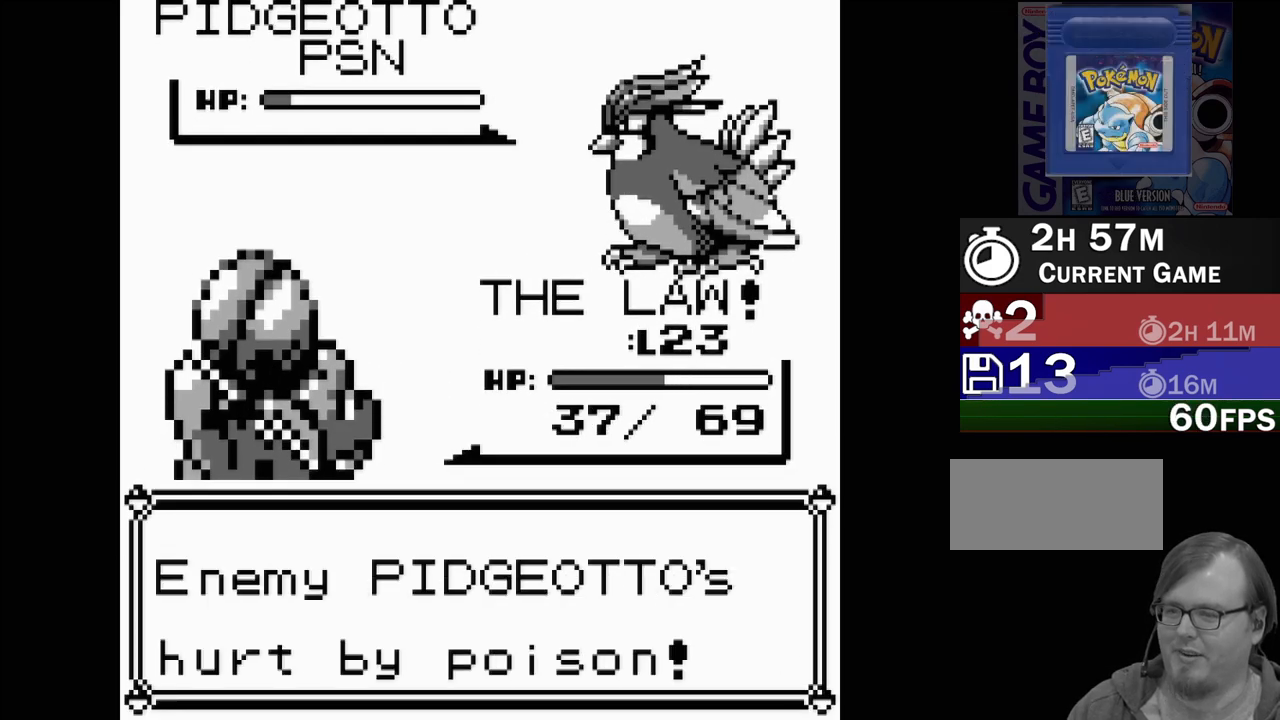
{"buttons": [], "events": [[67, "A", "up"]]}
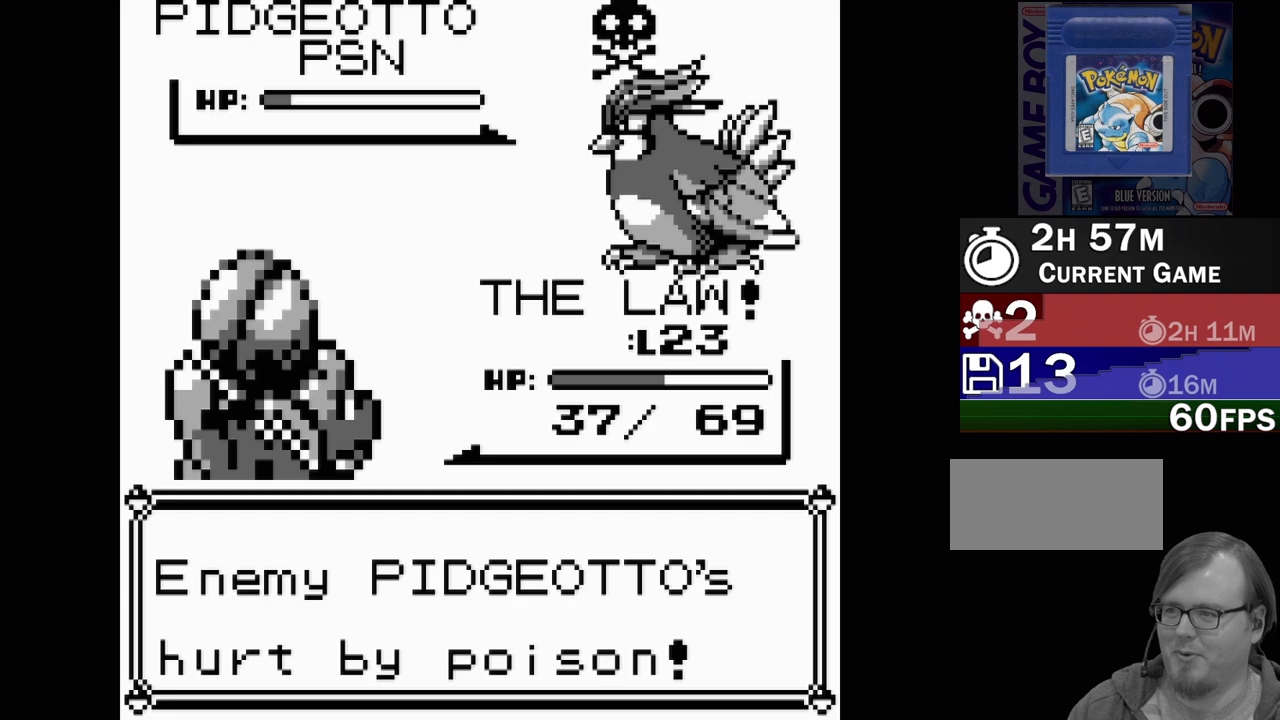
{"buttons": [], "events": []}
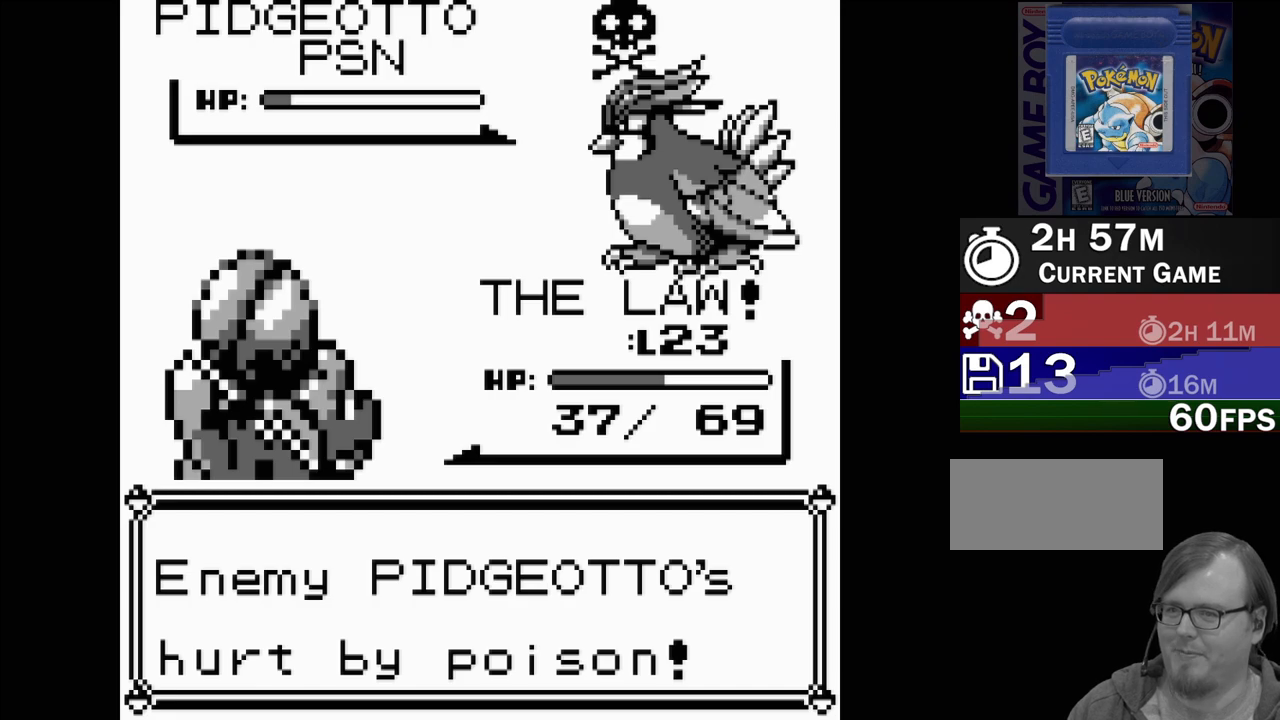
{"buttons": [], "events": []}
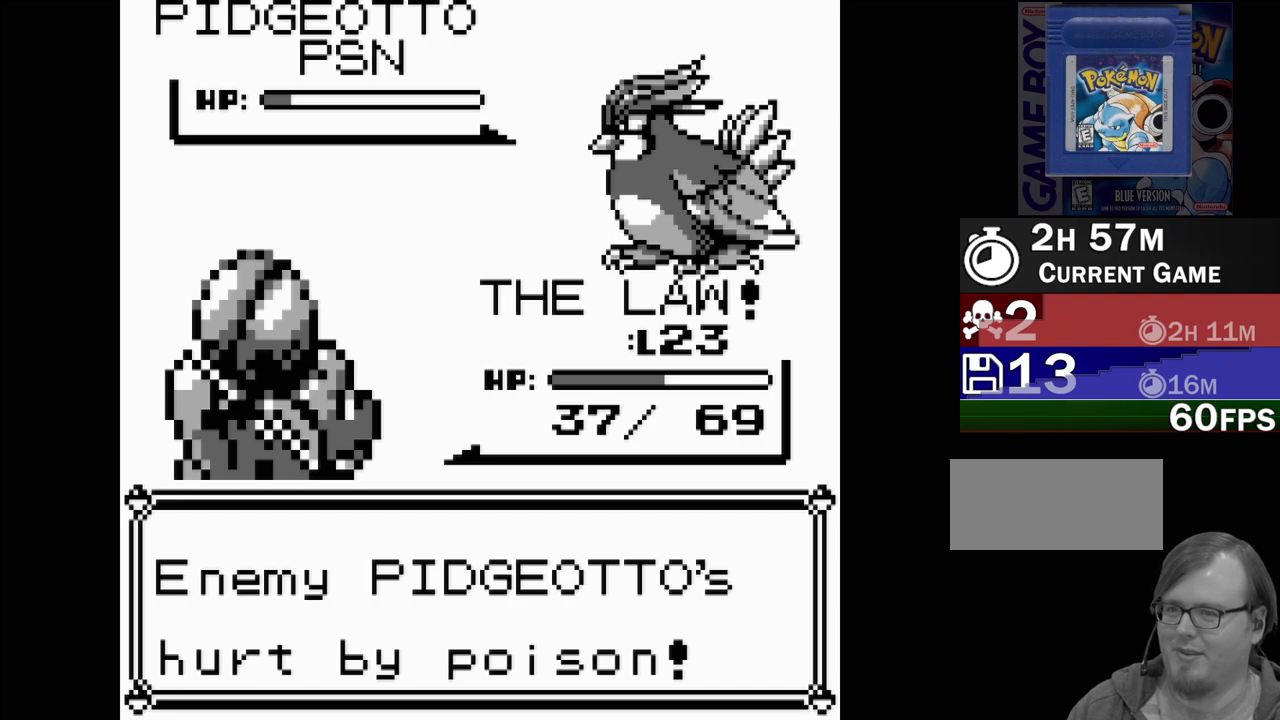
{"buttons": [], "events": []}
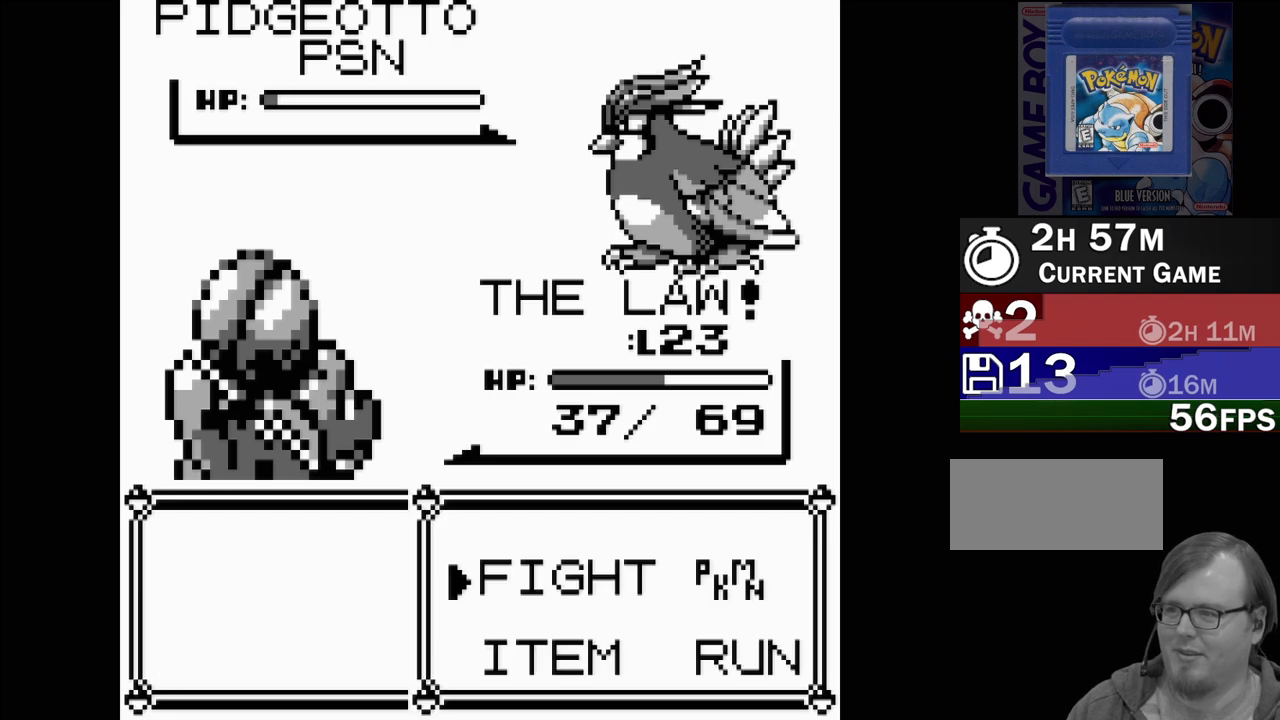
{"buttons": ["A"], "events": [[183, "A", "down"], [317, "A", "up"], [400, "A", "down"]]}
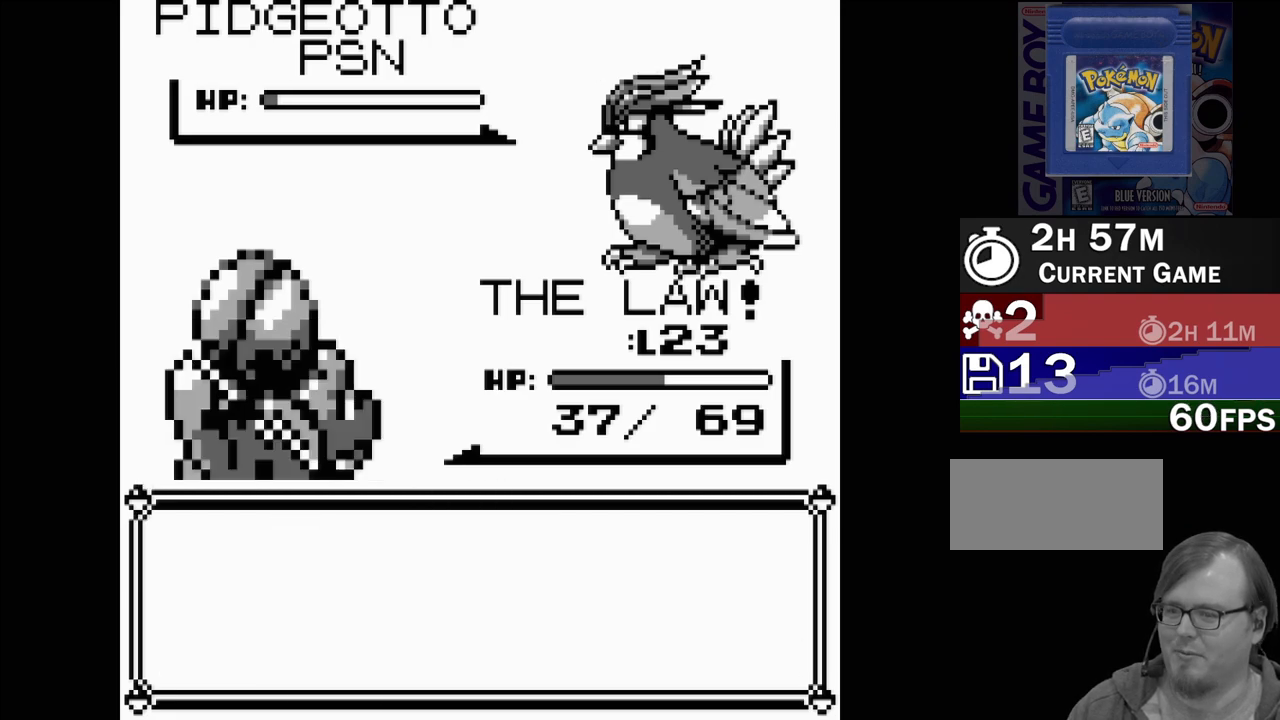
{"buttons": [], "events": [[17, "A", "up"]]}
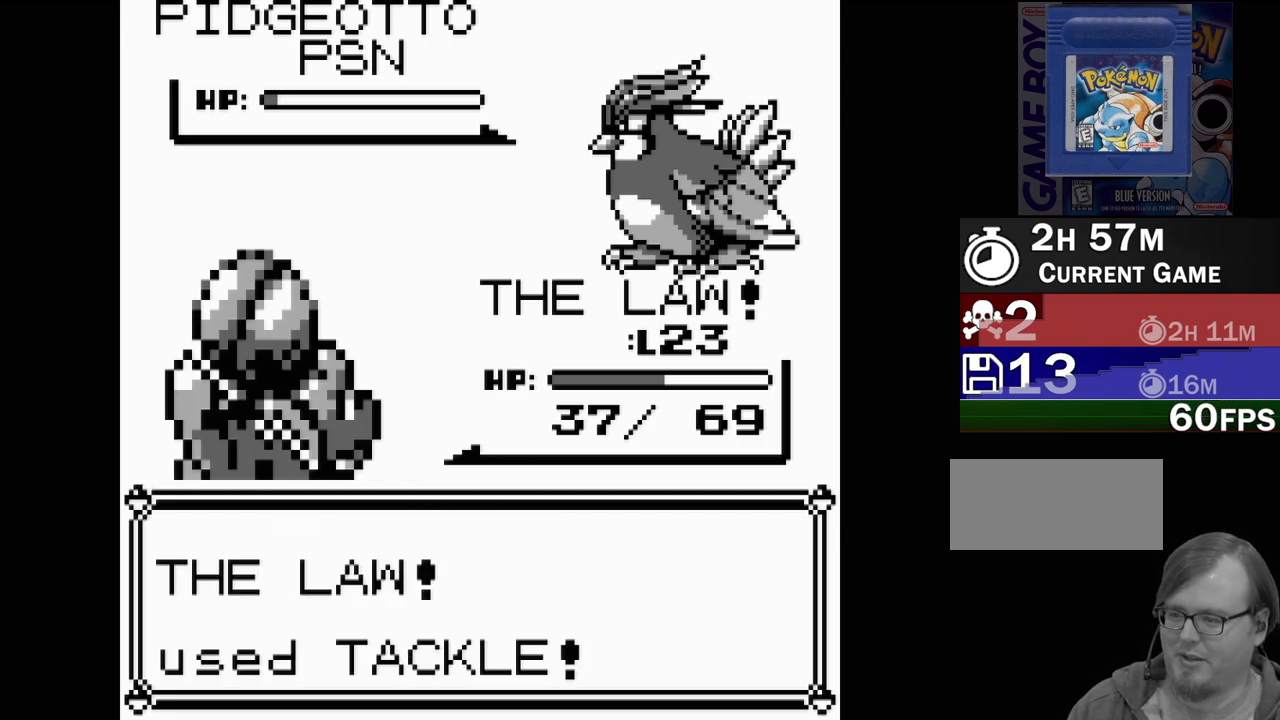
{"buttons": [], "events": []}
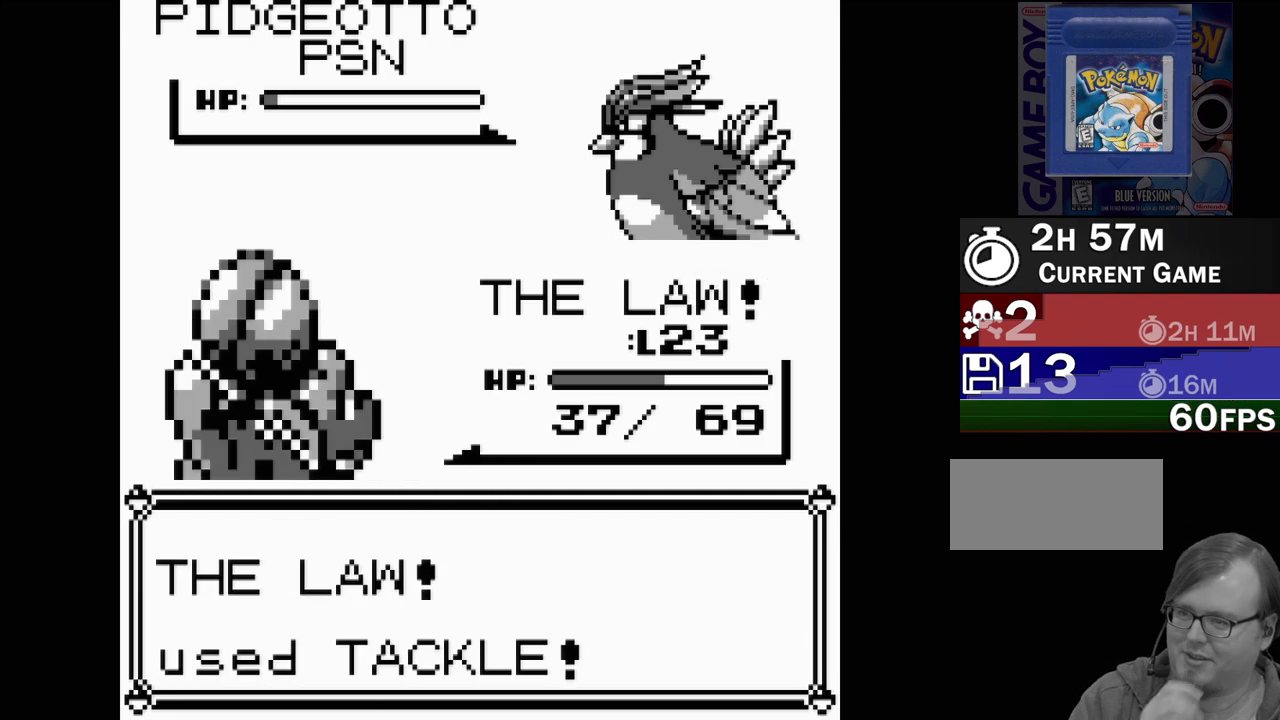
{"buttons": [], "events": []}
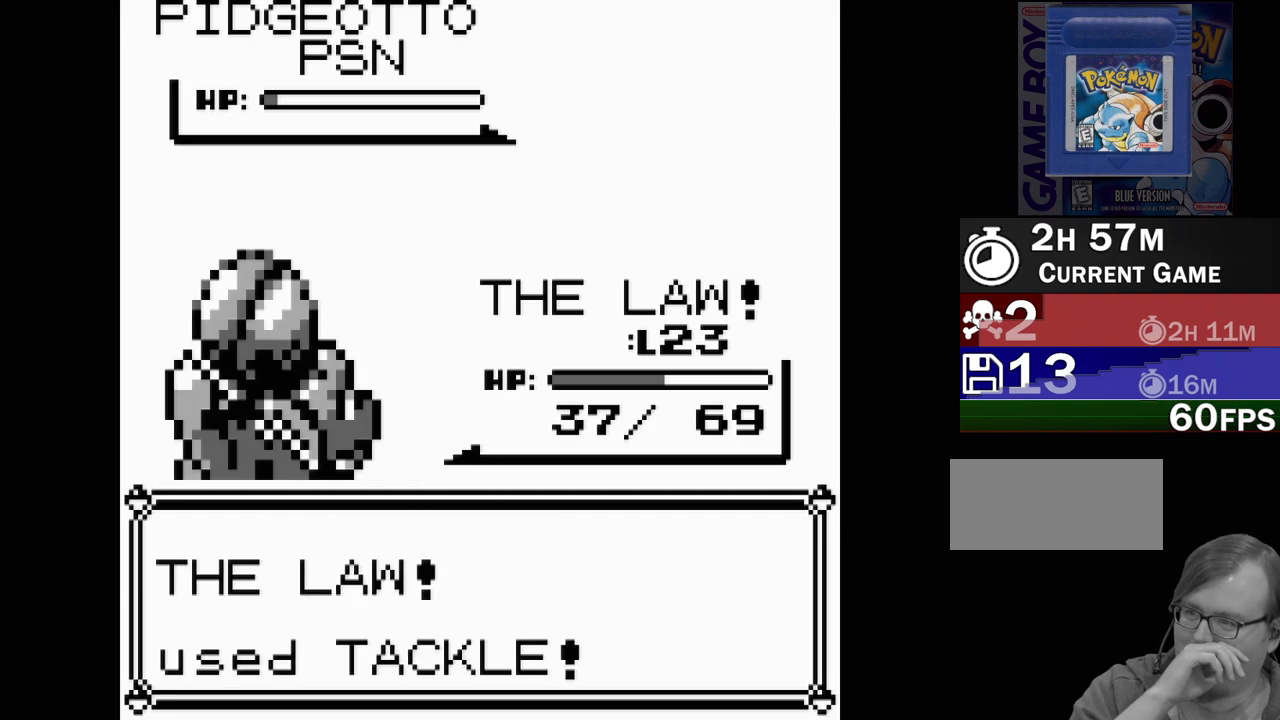
{"buttons": [], "events": []}
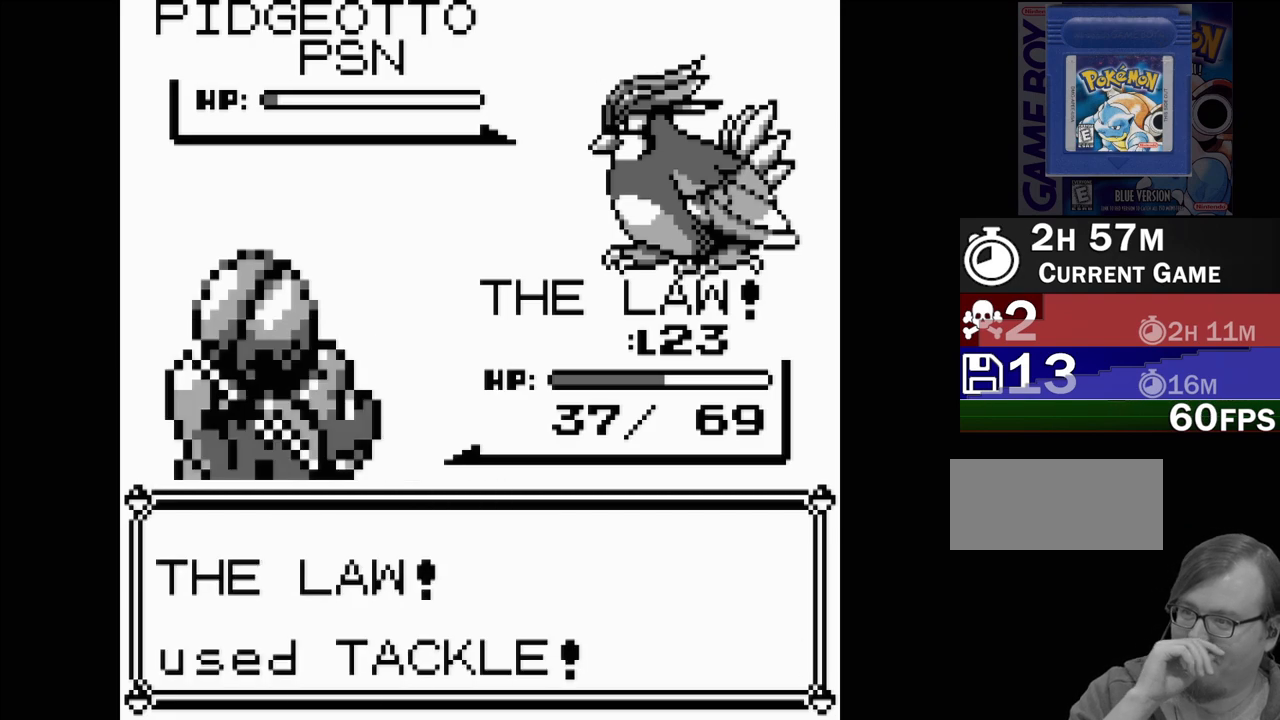
{"buttons": [], "events": []}
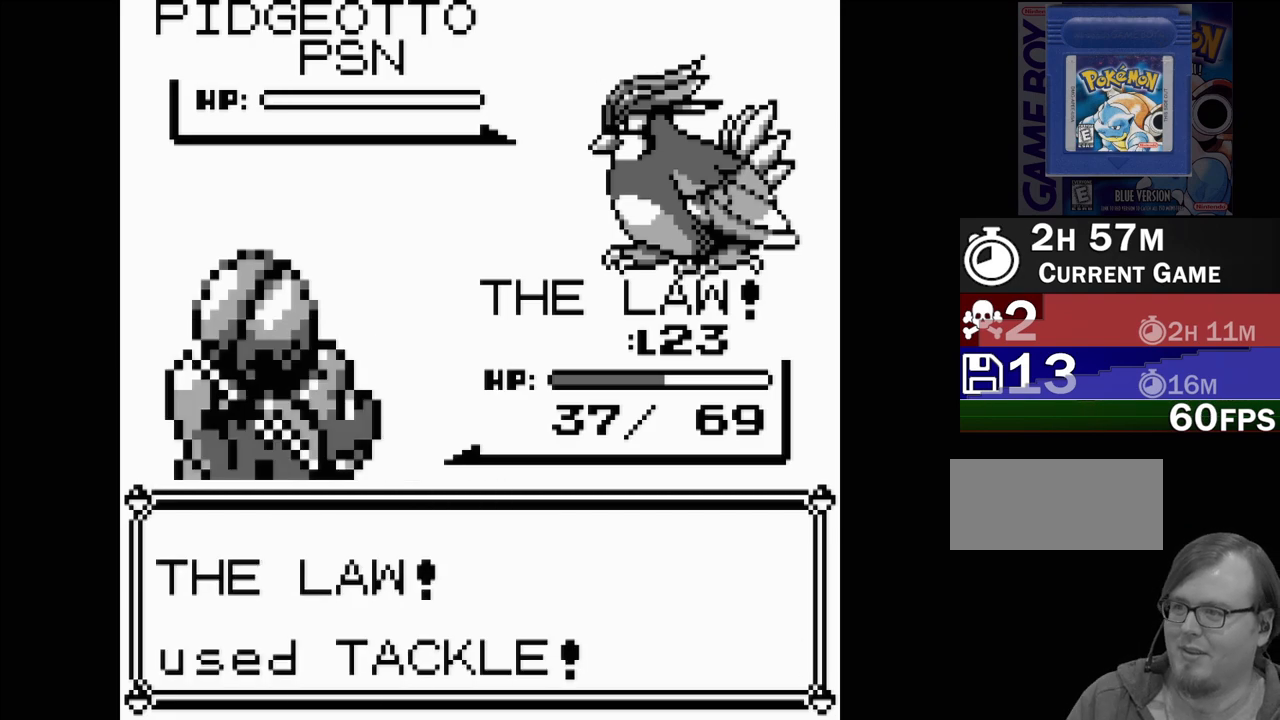
{"buttons": [], "events": []}
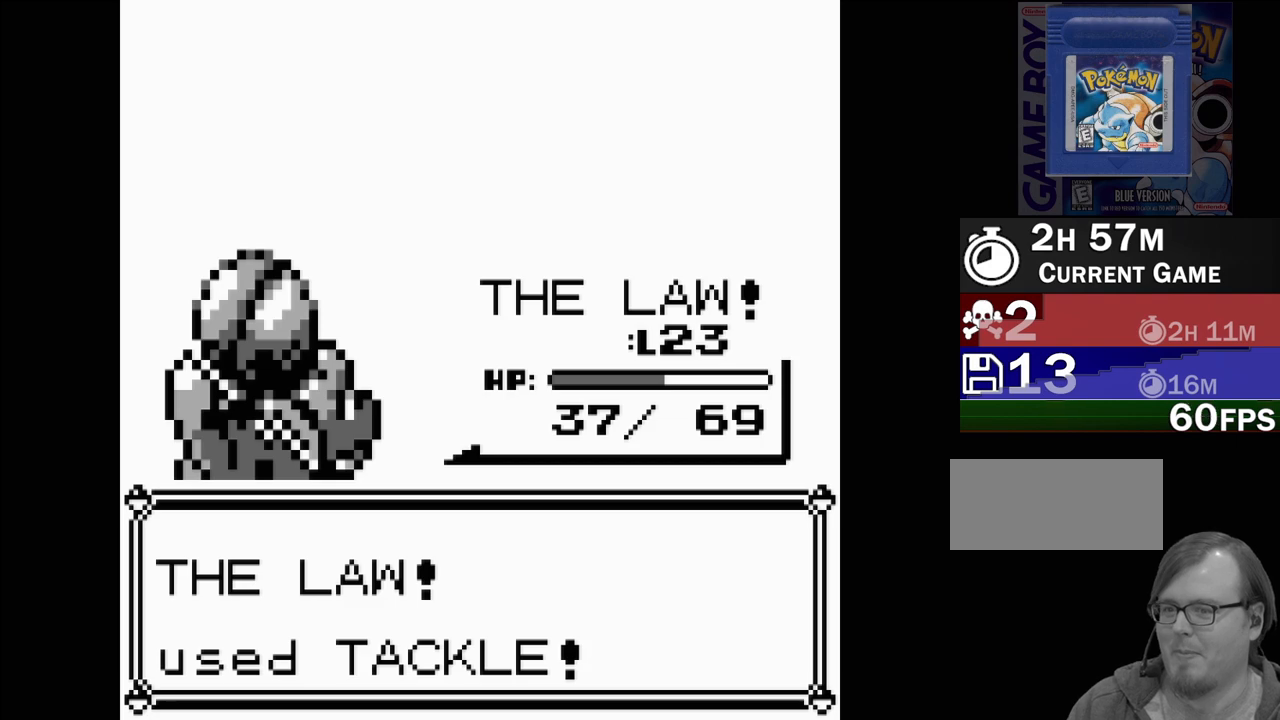
{"buttons": [], "events": []}
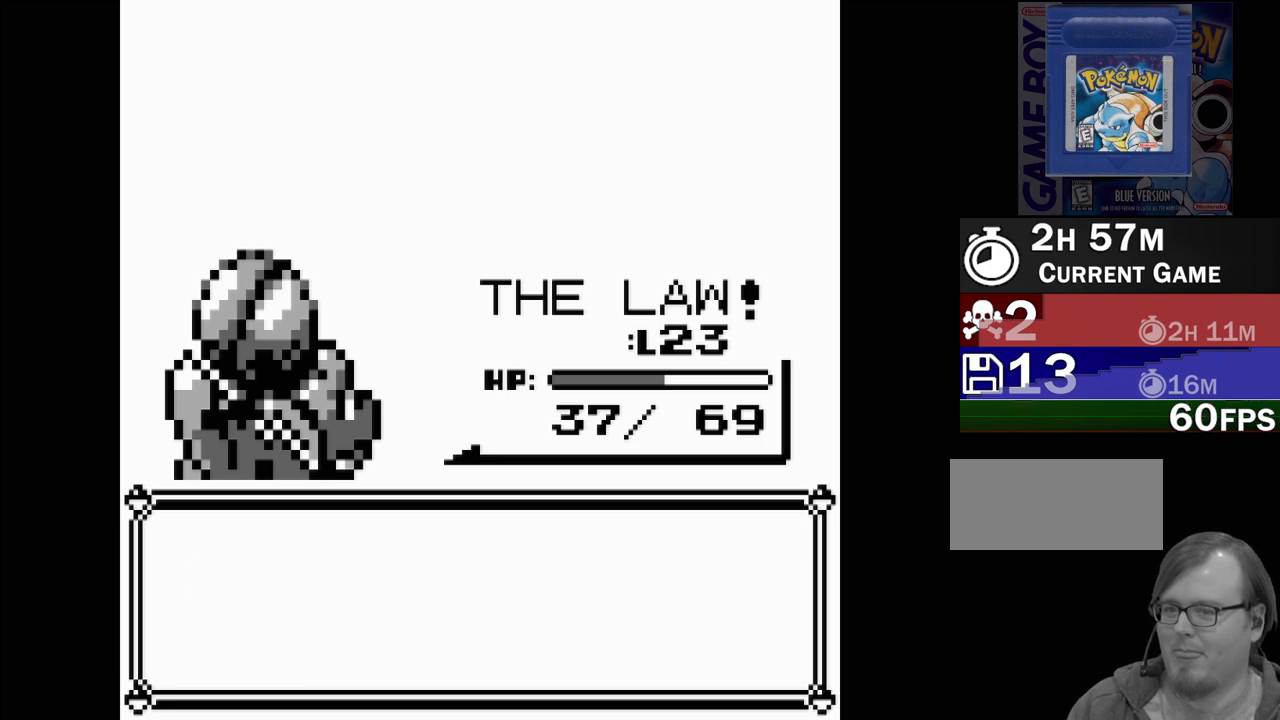
{"buttons": [], "events": []}
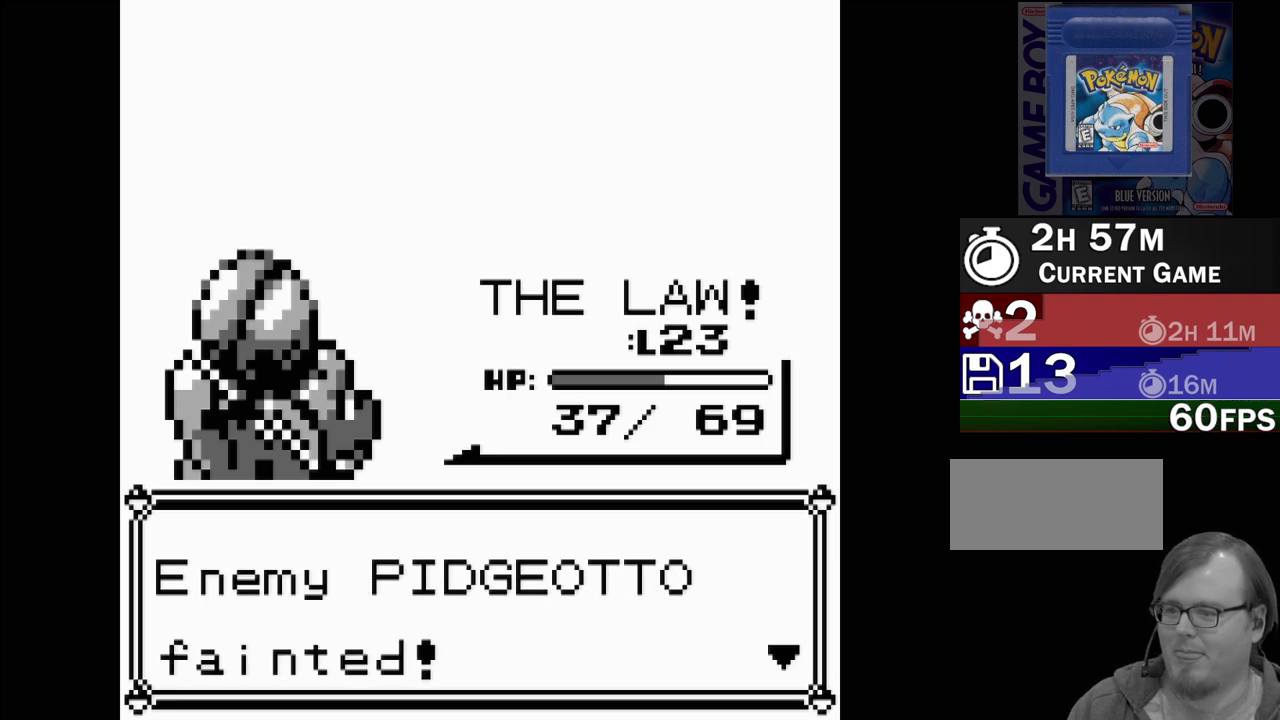
{"buttons": [], "events": [[217, "A", "down"], [367, "A", "up"]]}
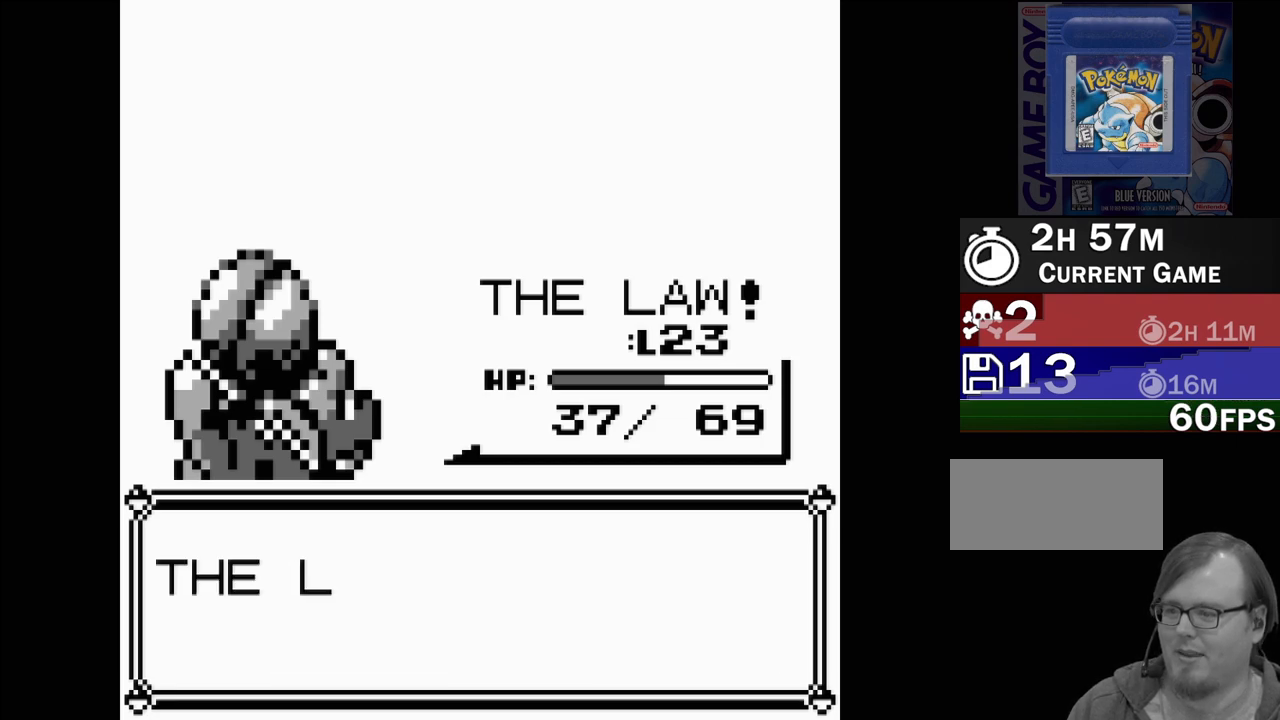
{"buttons": [], "events": []}
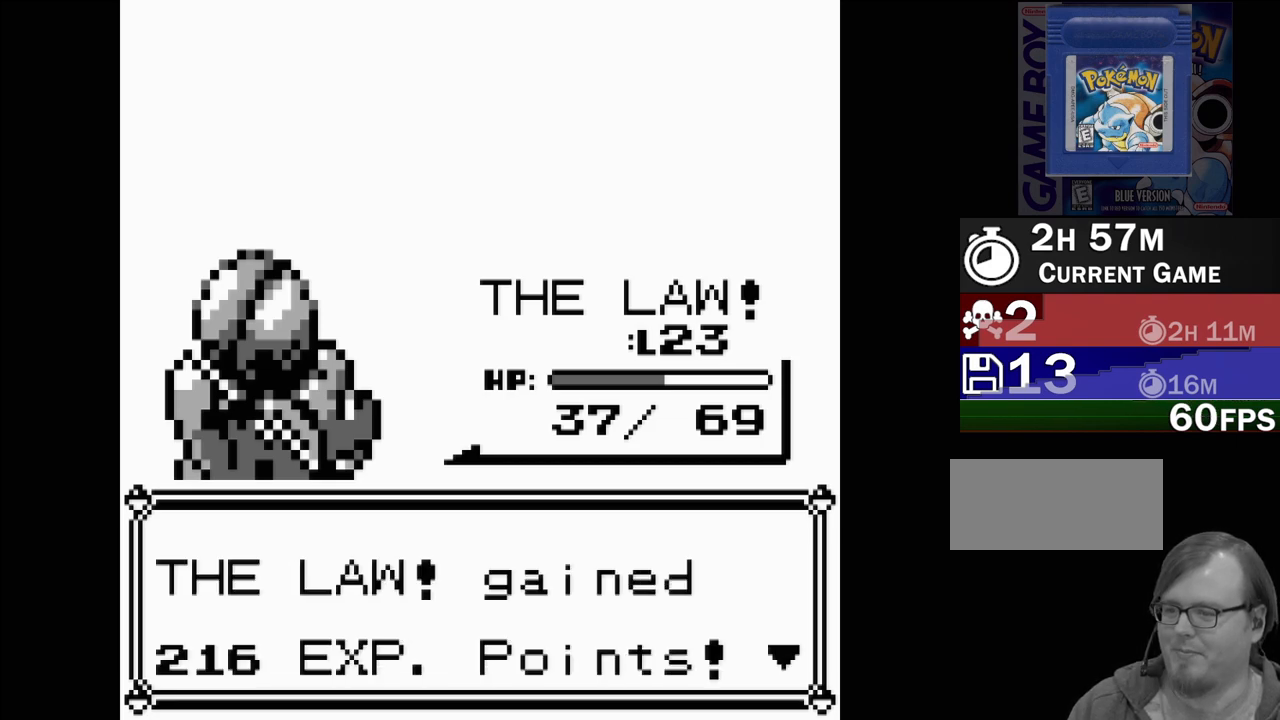
{"buttons": [], "events": [[233, "A", "down"], [367, "A", "up"]]}
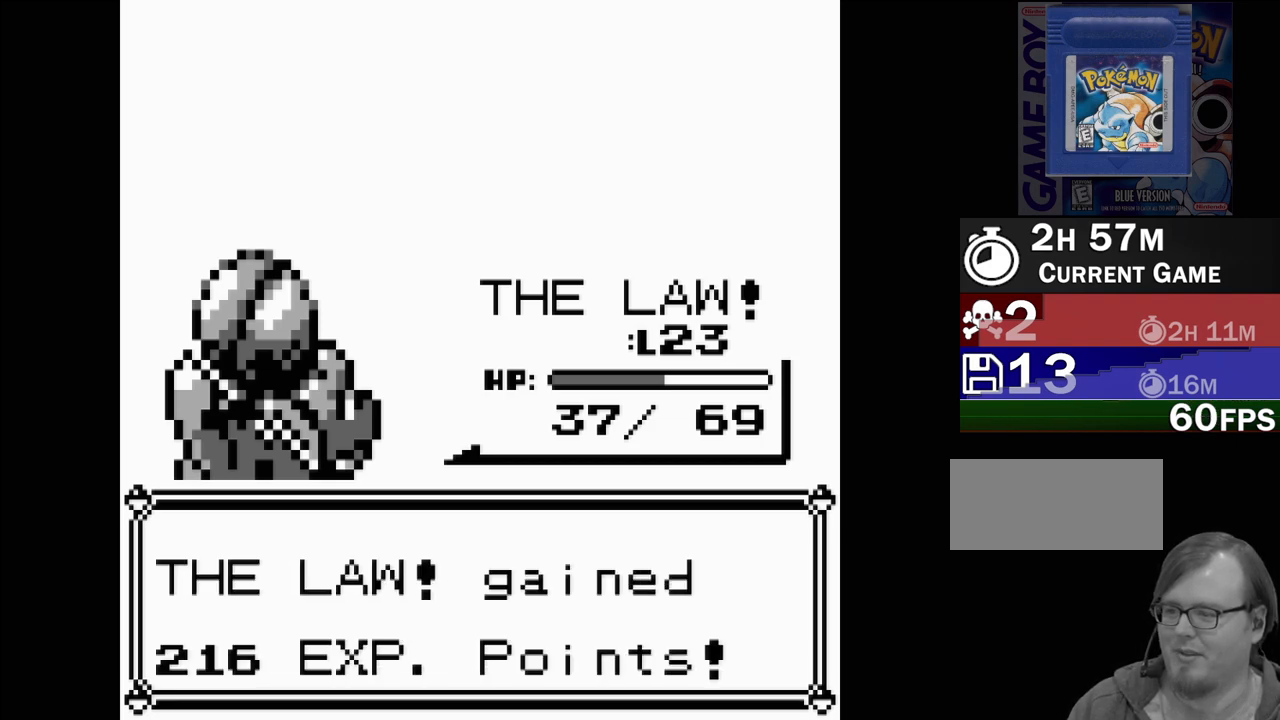
{"buttons": [], "events": []}
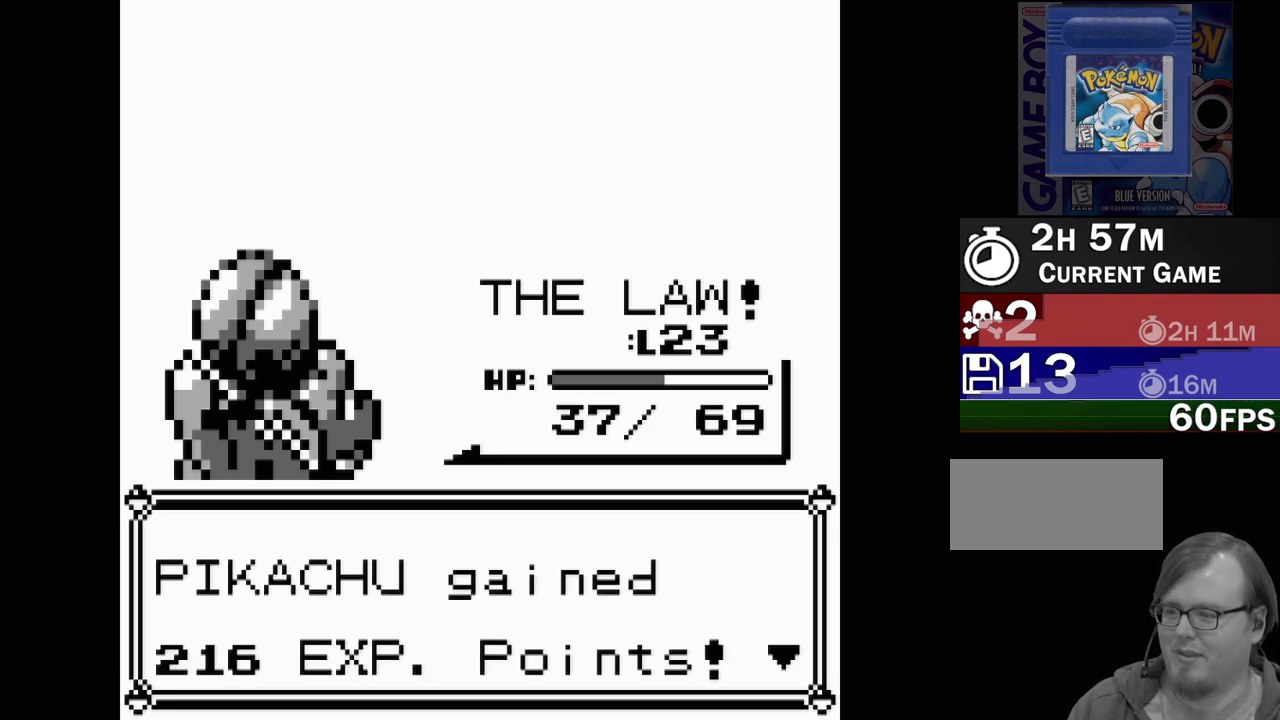
{"buttons": [], "events": [[250, "A", "down"], [400, "A", "up"]]}
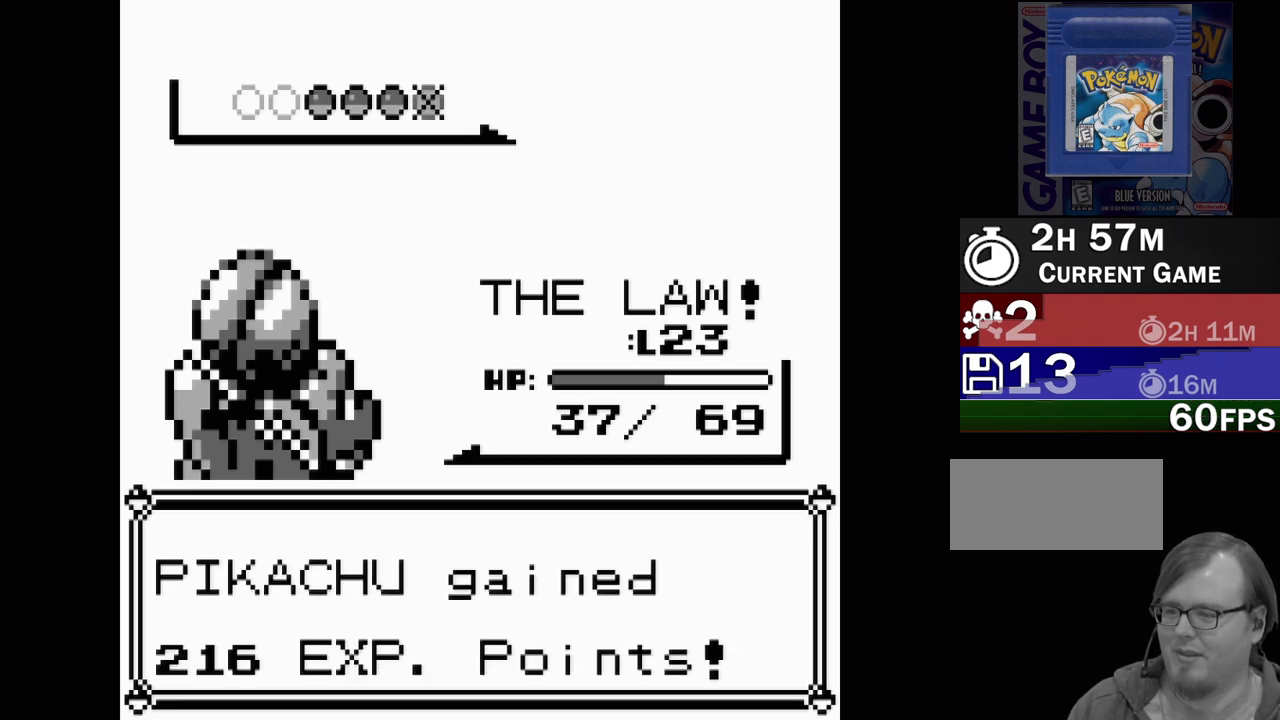
{"buttons": [], "events": []}
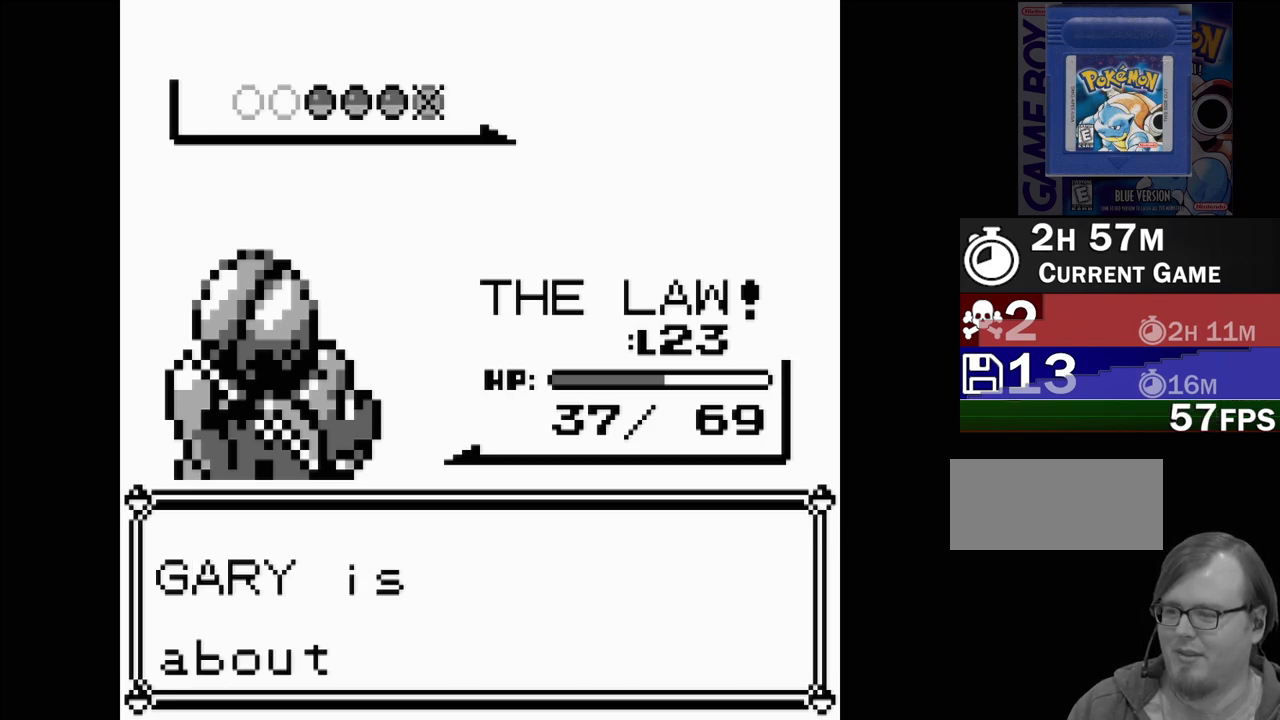
{"buttons": [], "events": [[350, "A", "down"], [450, "A", "up"]]}
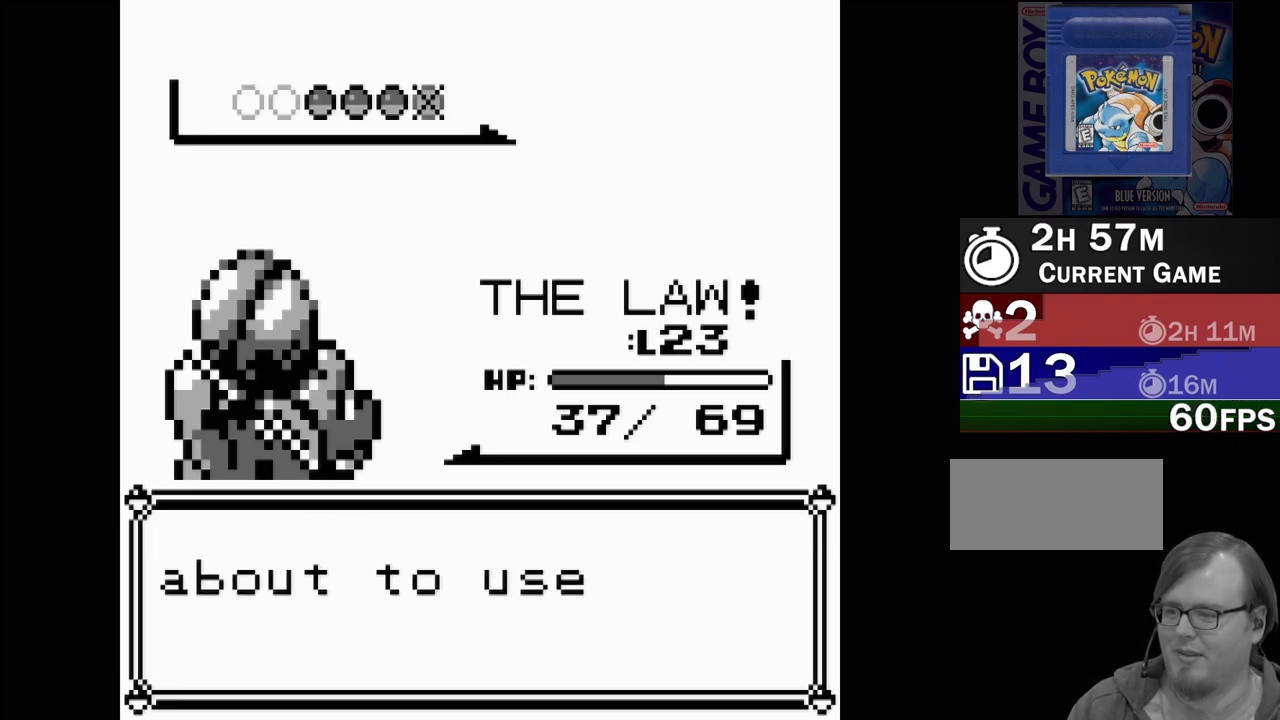
{"buttons": [], "events": []}
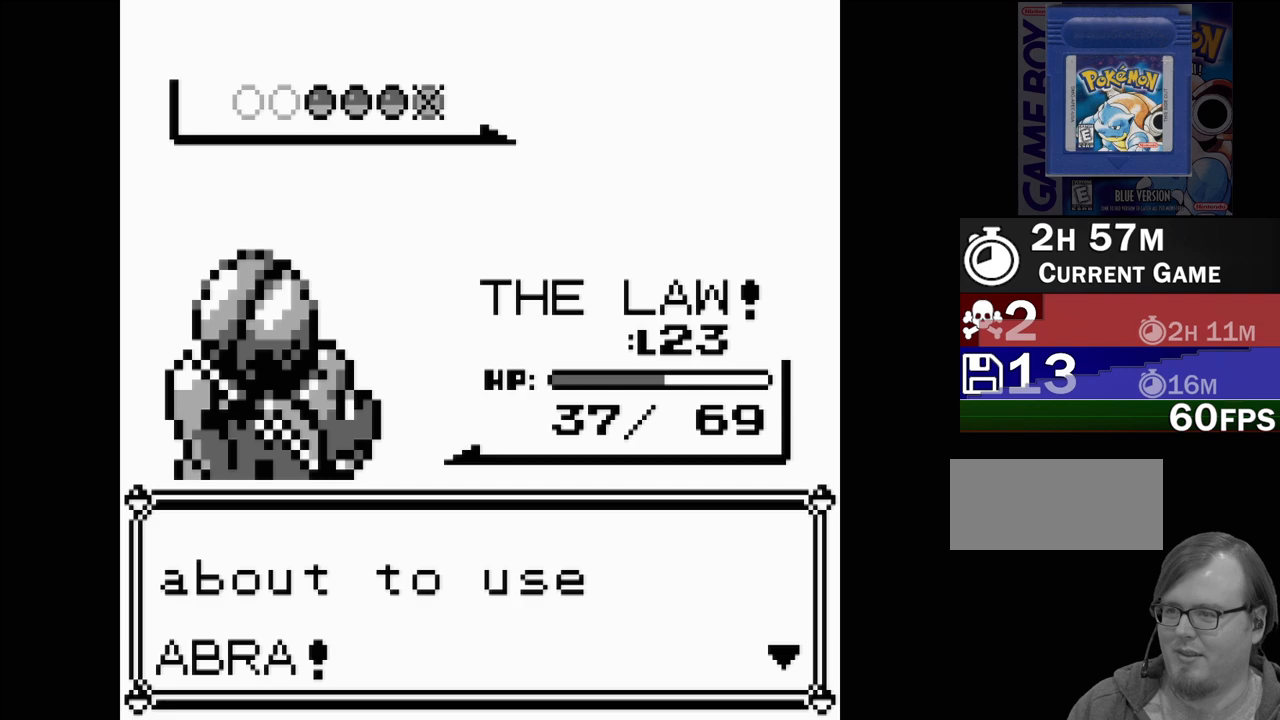
{"buttons": [], "events": []}
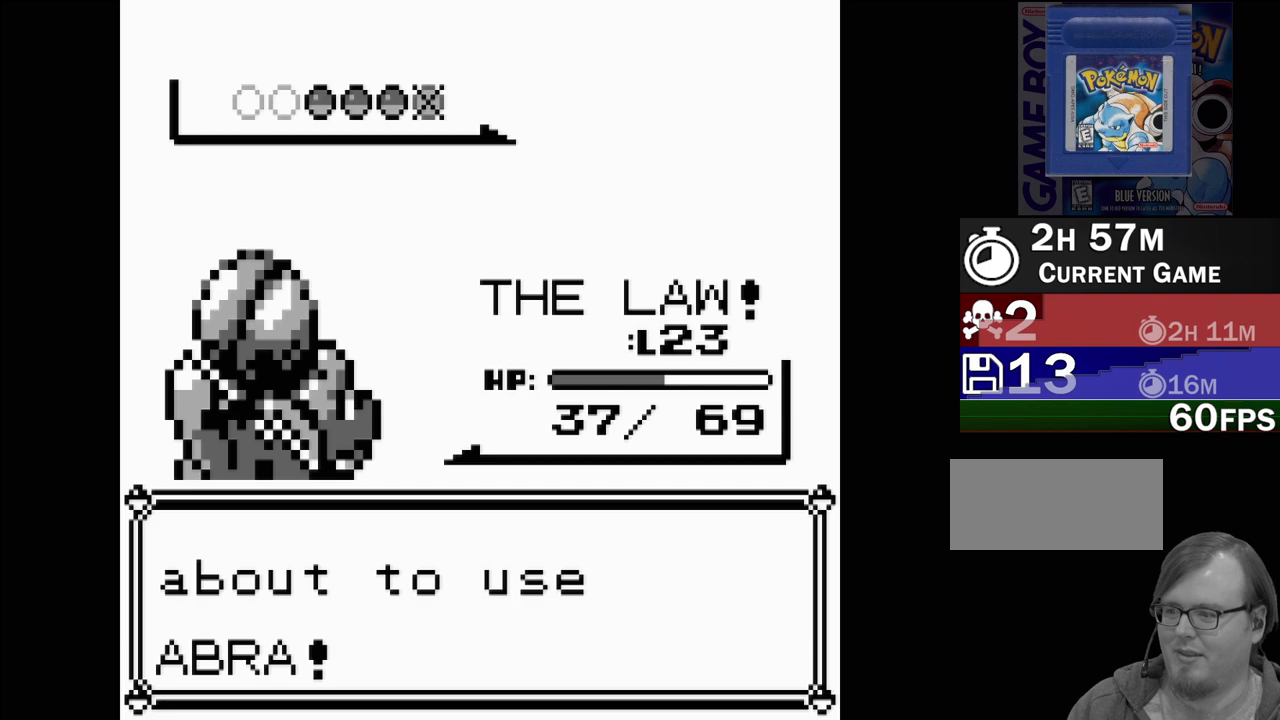
{"buttons": [], "events": [[67, "A", "down"], [250, "A", "up"]]}
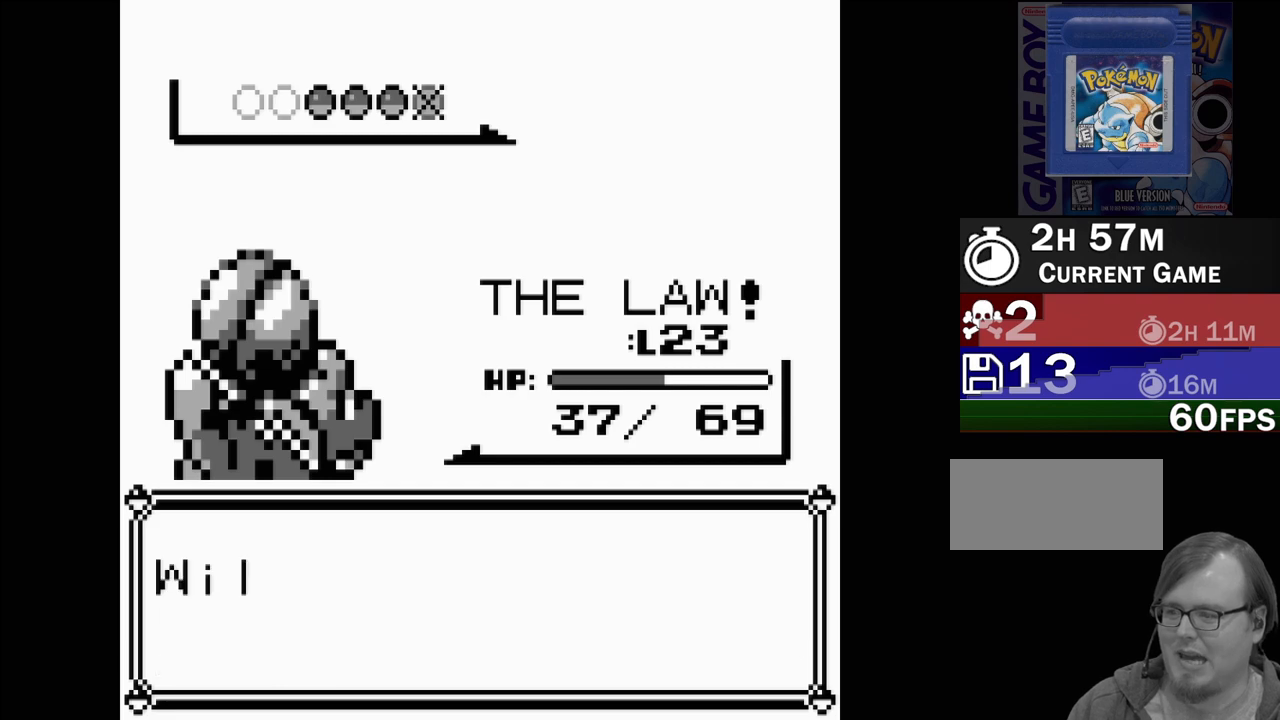
{"buttons": [], "events": []}
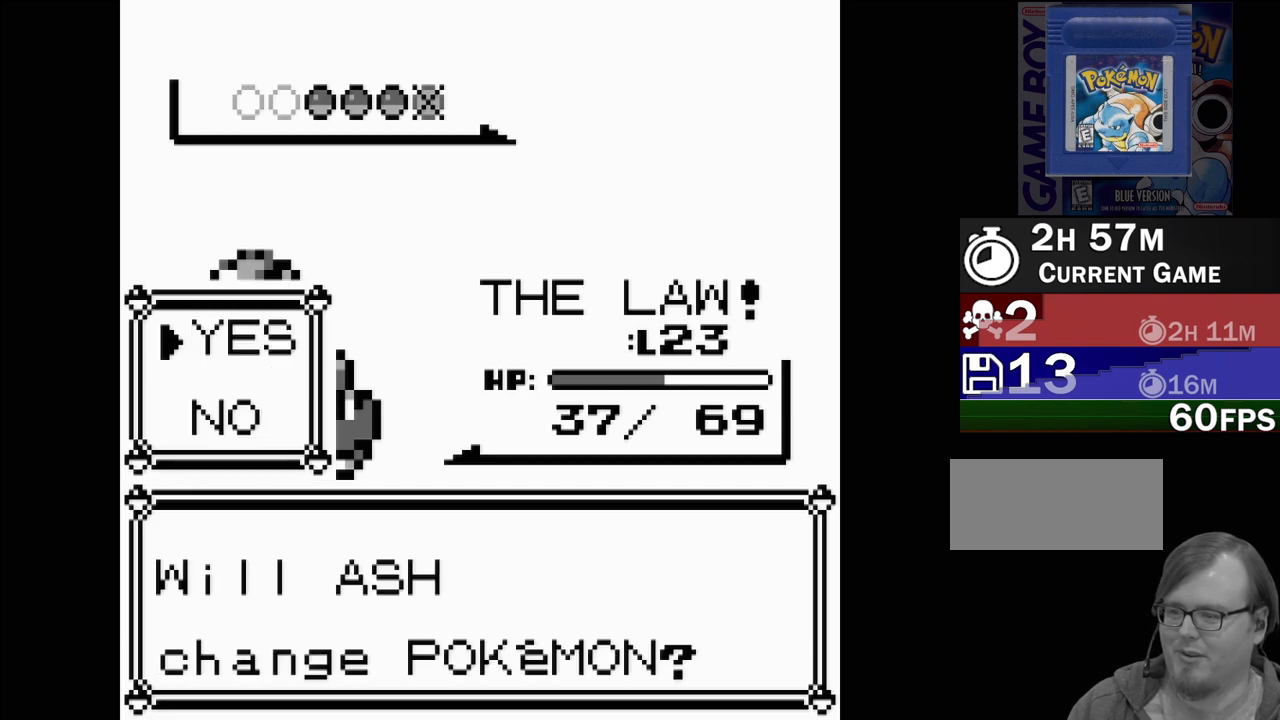
{"buttons": ["DPAD_DOWN"], "events": [[400, "DPAD_DOWN", "down"]]}
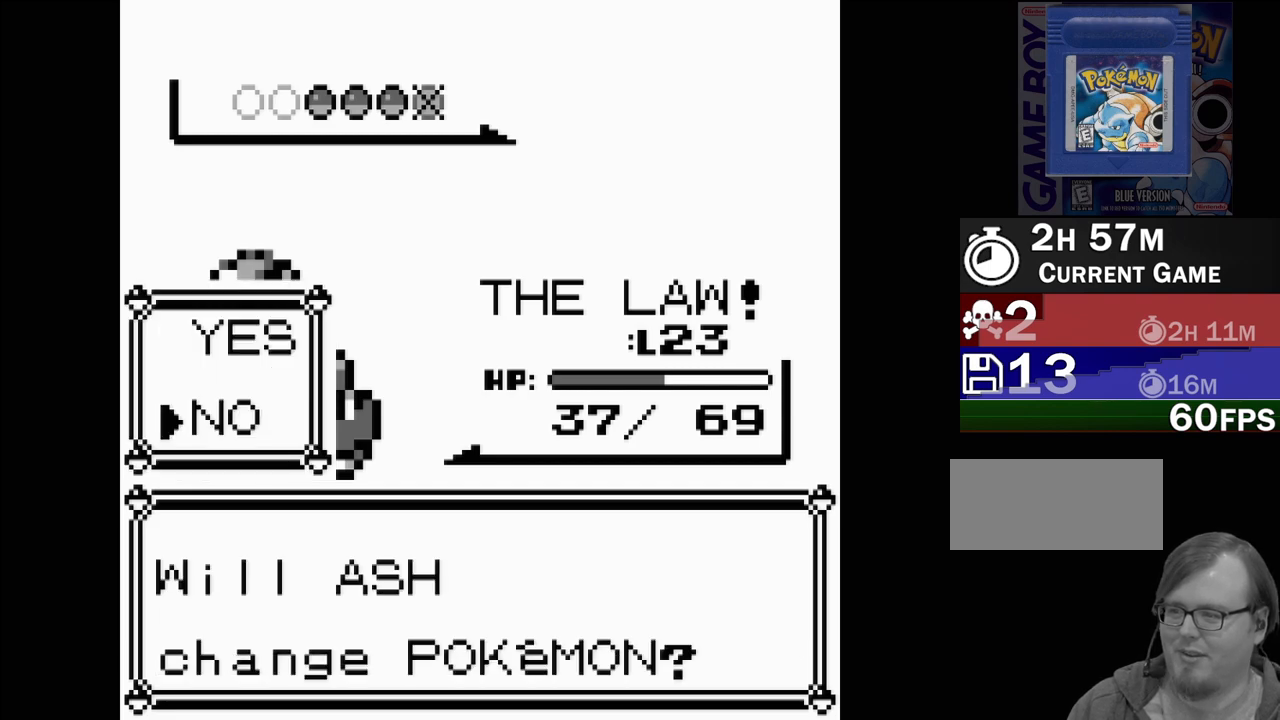
{"buttons": [], "events": [[17, "DPAD_DOWN", "up"], [83, "A", "down"], [200, "A", "up"]]}
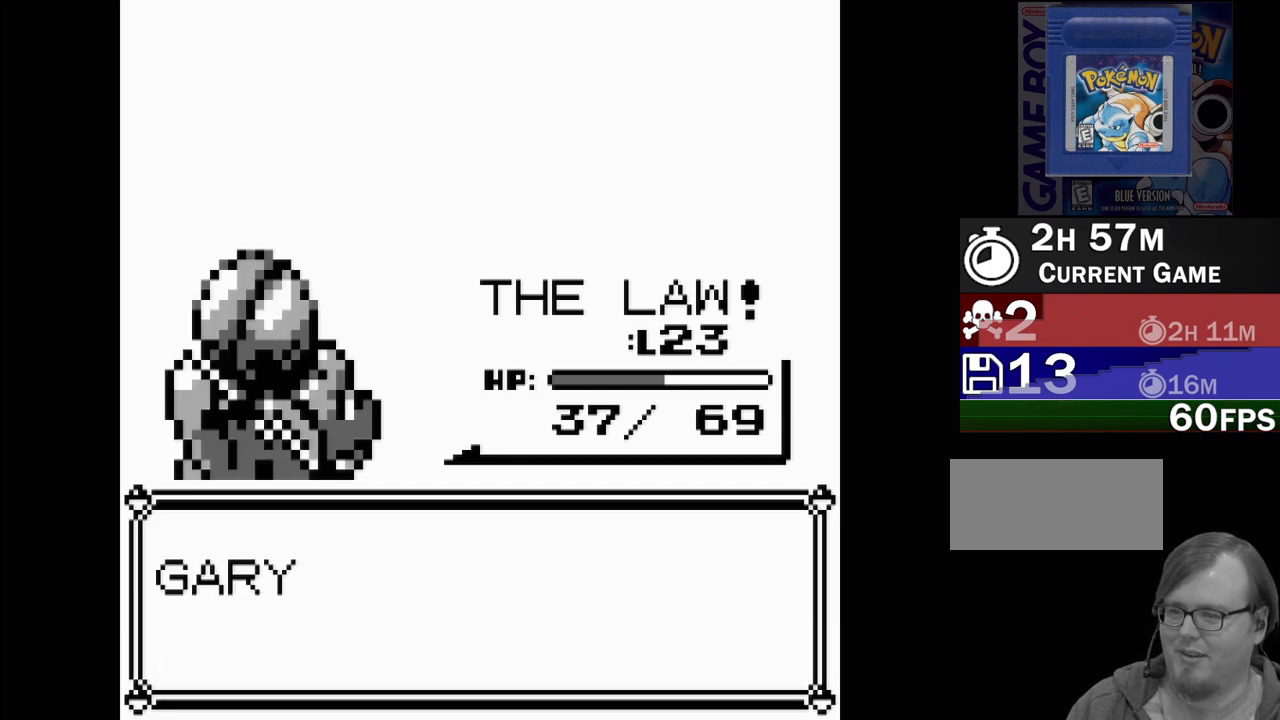
{"buttons": [], "events": []}
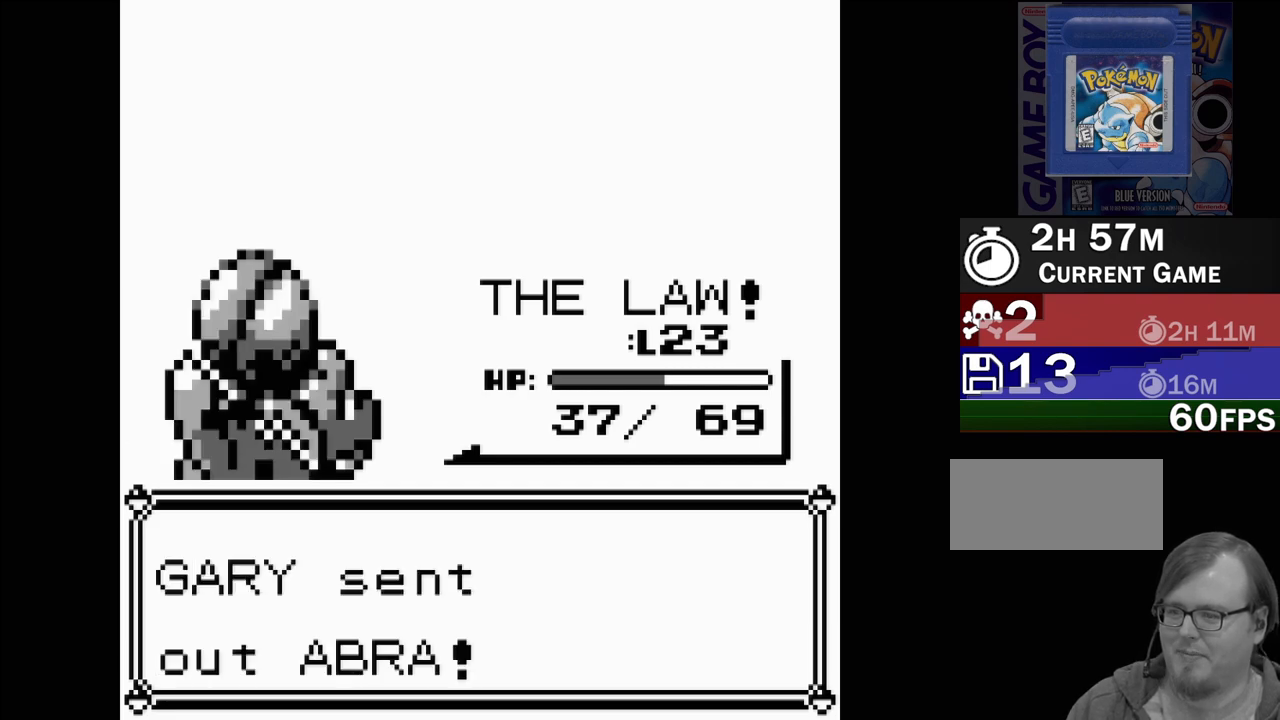
{"buttons": [], "events": [[50, "A", "down"], [217, "A", "up"]]}